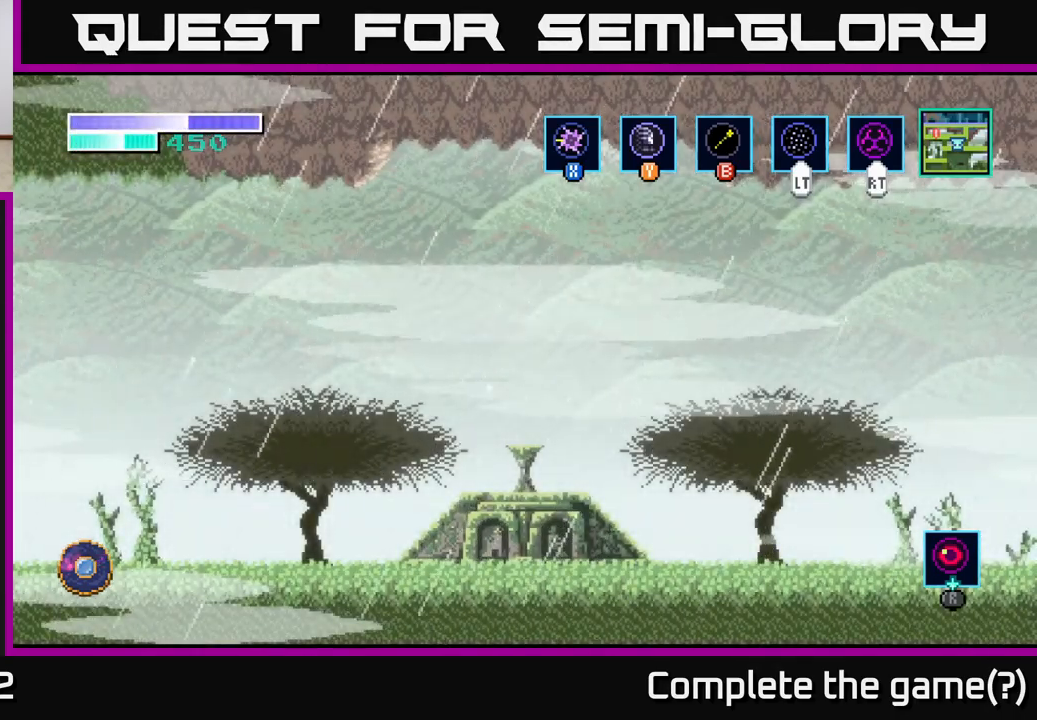
Gameplay with a controller (Xbox layout); each line is a JSON object with the inputs held at the frame after it. "events" lists button and stick changes between this image and that frame as [ms after this image, input, new state], when the widget could be followed in between.
{"buttons": [], "left_stick": "left", "right_stick": "center", "events": []}
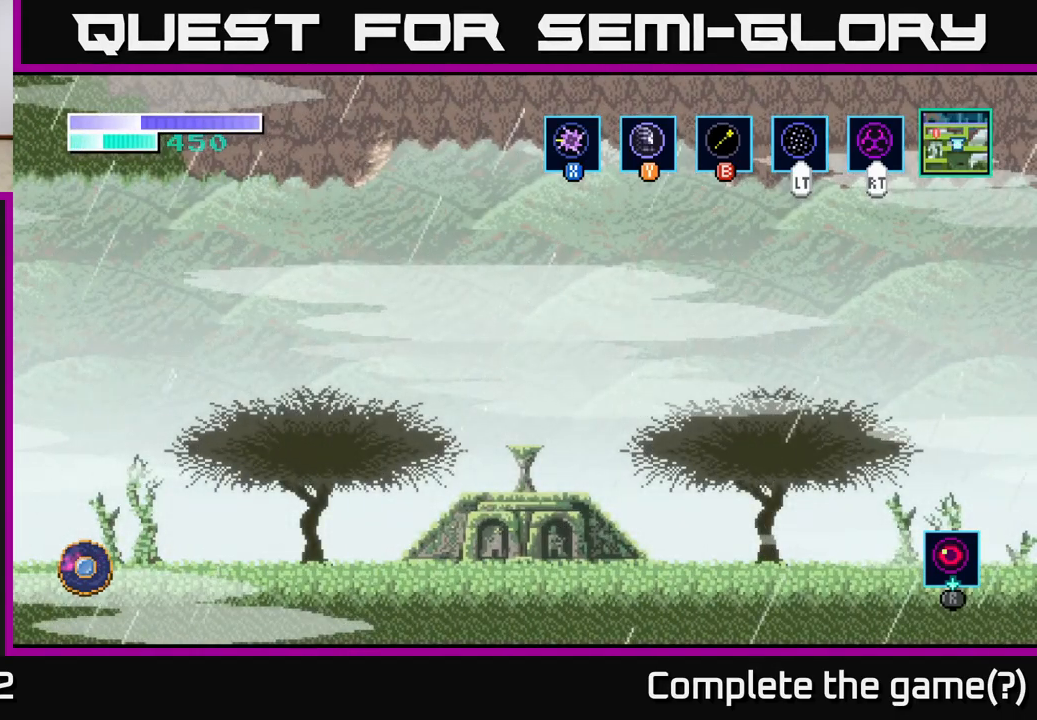
{"buttons": [], "left_stick": "left", "right_stick": "center", "events": [[150, "A", "down"], [233, "A", "up"], [350, "A", "down"], [433, "A", "up"]]}
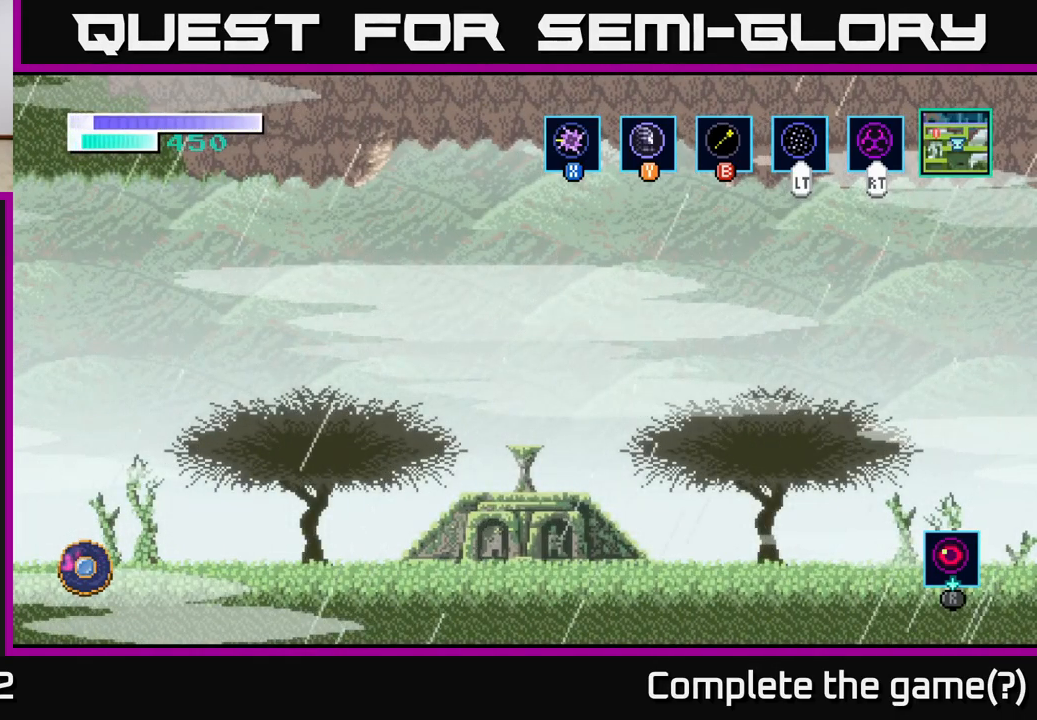
{"buttons": [], "left_stick": "left", "right_stick": "center", "events": [[100, "A", "down"], [250, "A", "up"], [333, "A", "down"], [450, "A", "up"]]}
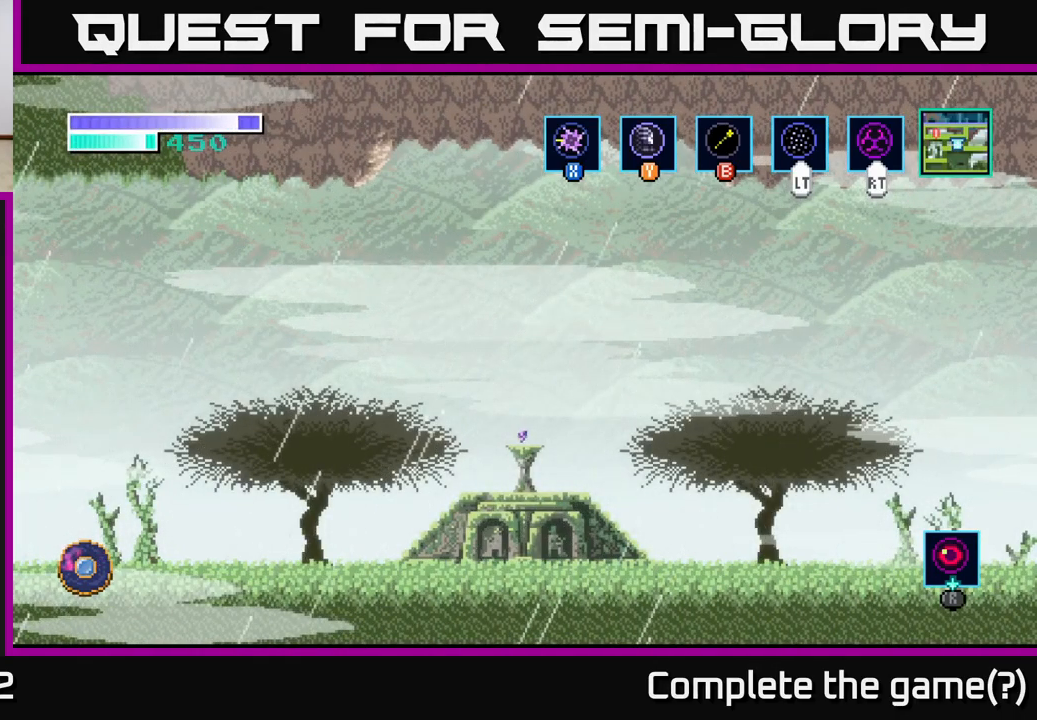
{"buttons": [], "left_stick": "left", "right_stick": "center", "events": [[67, "A", "down"], [217, "A", "up"], [300, "A", "down"], [450, "A", "up"]]}
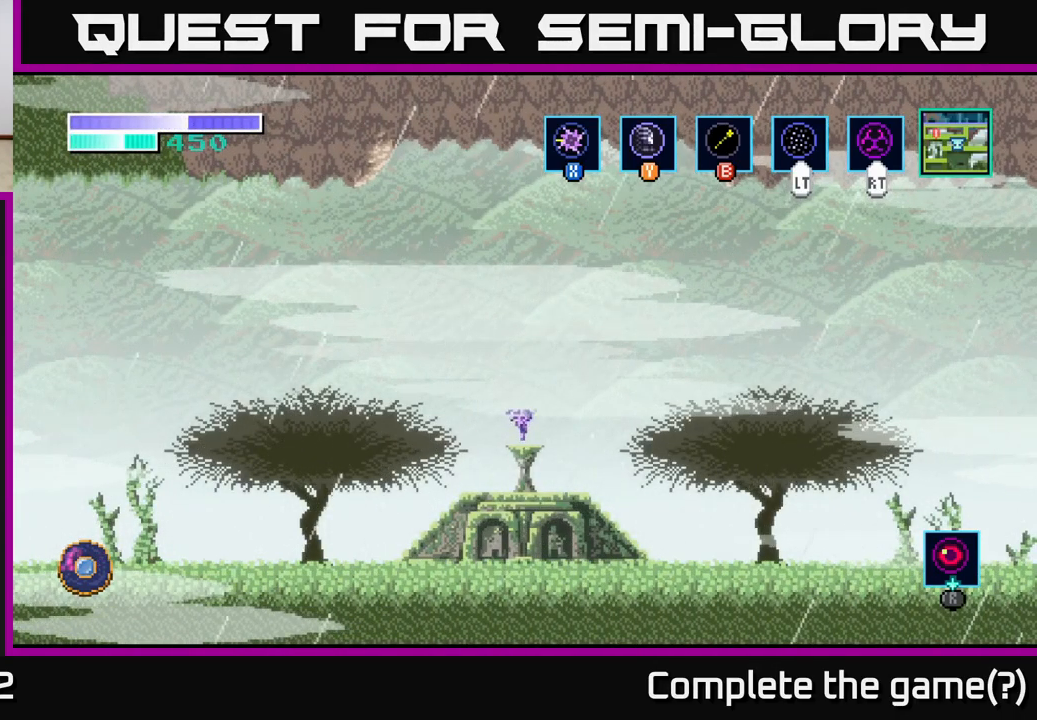
{"buttons": [], "left_stick": "left", "right_stick": "center", "events": [[50, "A", "down"], [167, "A", "up"]]}
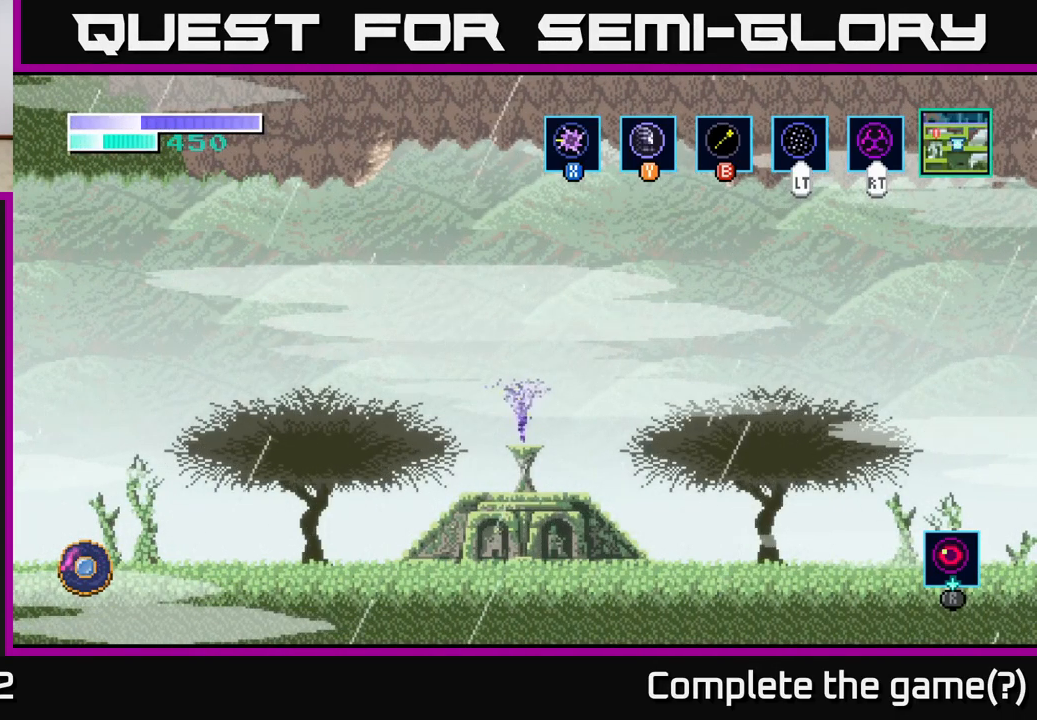
{"buttons": [], "left_stick": "left", "right_stick": "center", "events": []}
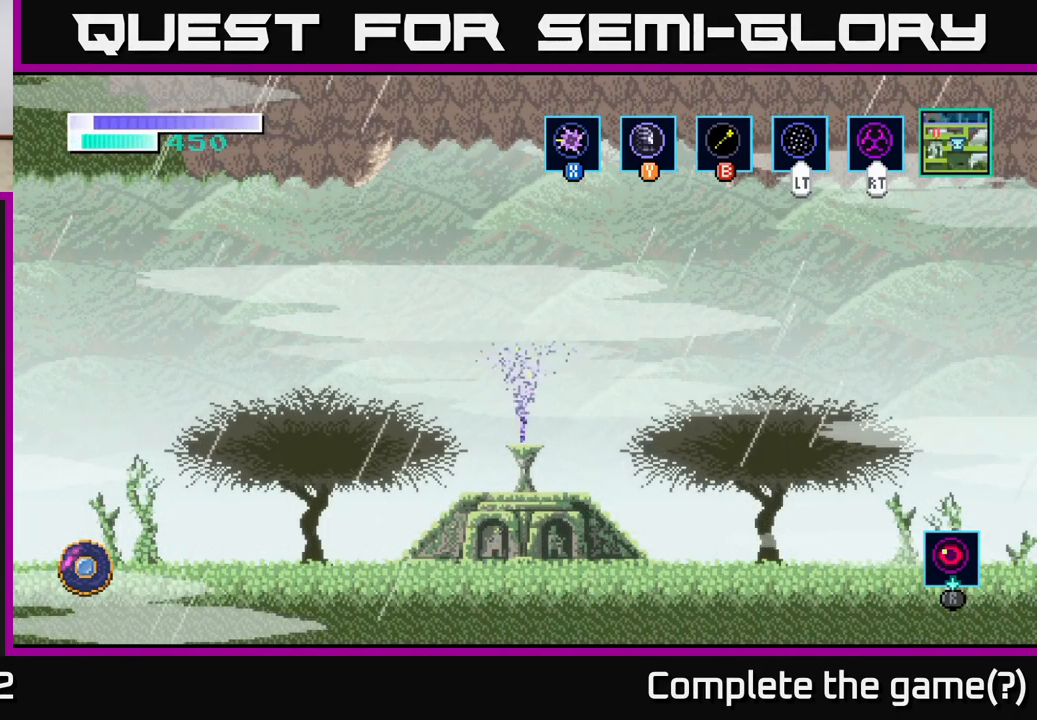
{"buttons": [], "left_stick": "center", "right_stick": "center", "events": [[500, "left_stick", "center"]]}
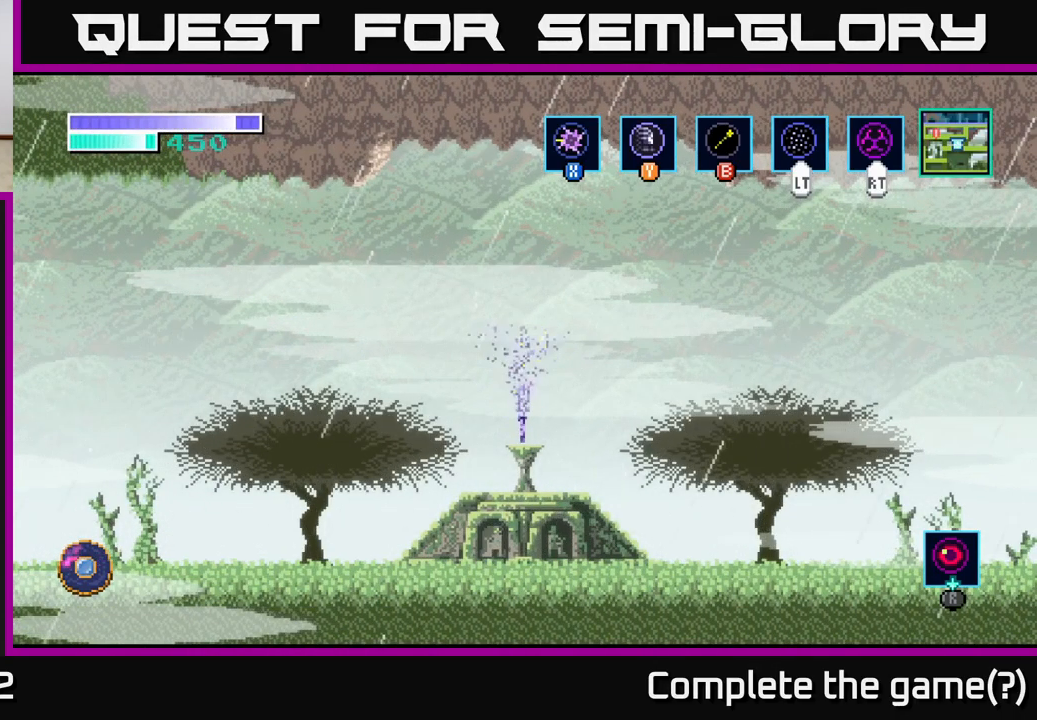
{"buttons": [], "left_stick": "left", "right_stick": "center", "events": [[283, "left_stick", "left"]]}
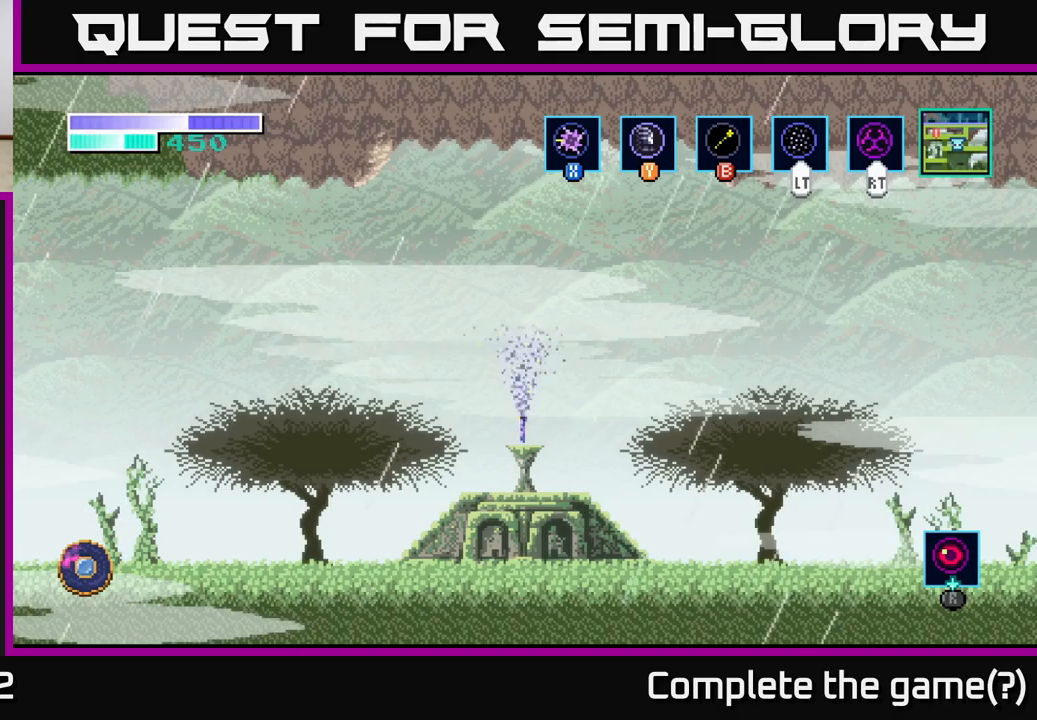
{"buttons": [], "left_stick": "left", "right_stick": "center", "events": []}
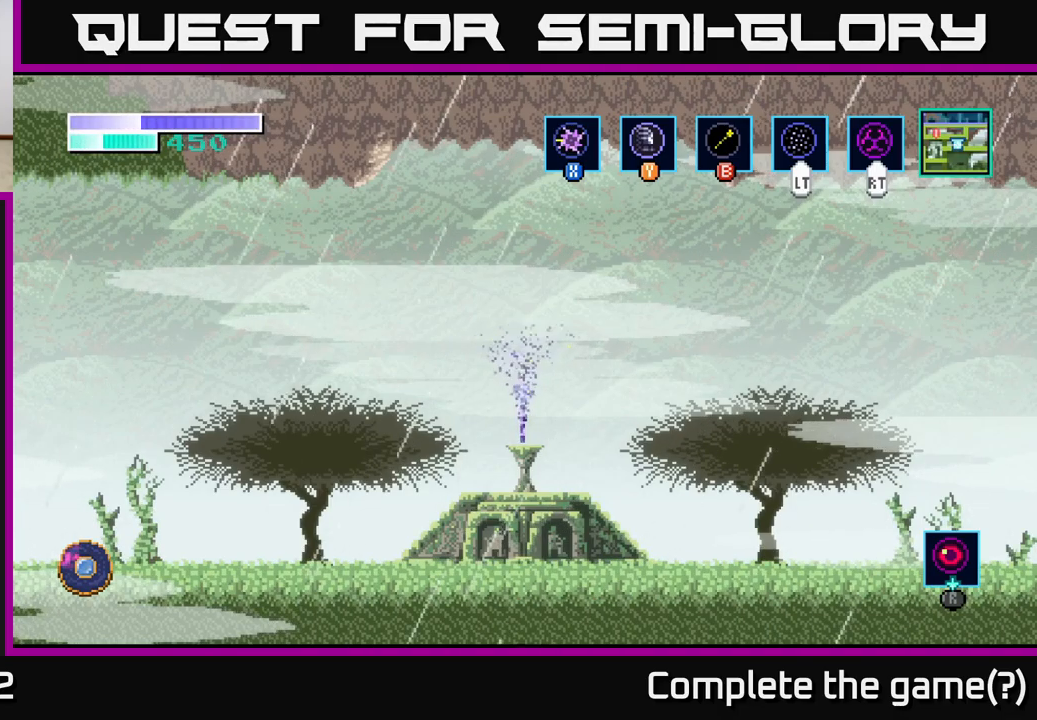
{"buttons": [], "left_stick": "left", "right_stick": "center", "events": []}
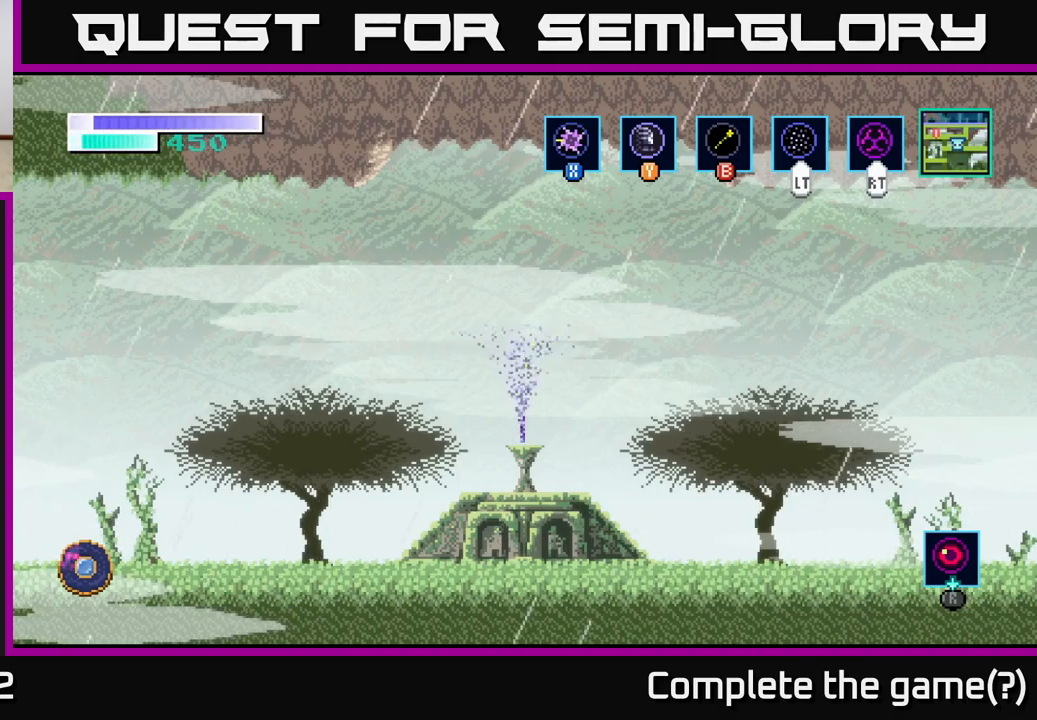
{"buttons": [], "left_stick": "left", "right_stick": "center", "events": []}
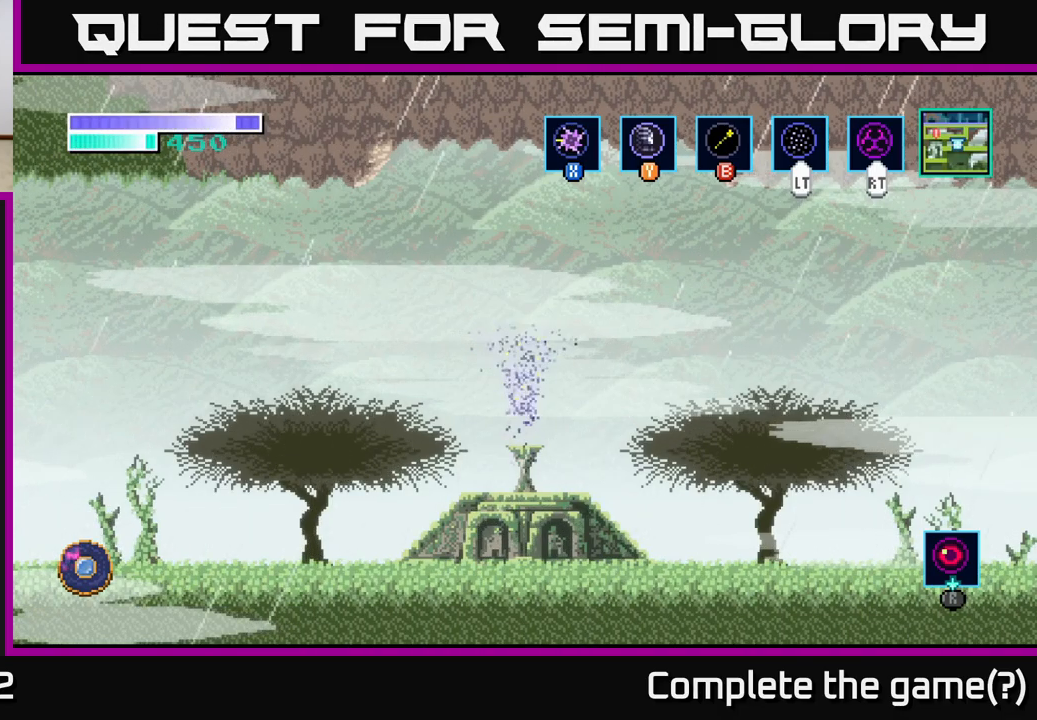
{"buttons": [], "left_stick": "left", "right_stick": "center", "events": []}
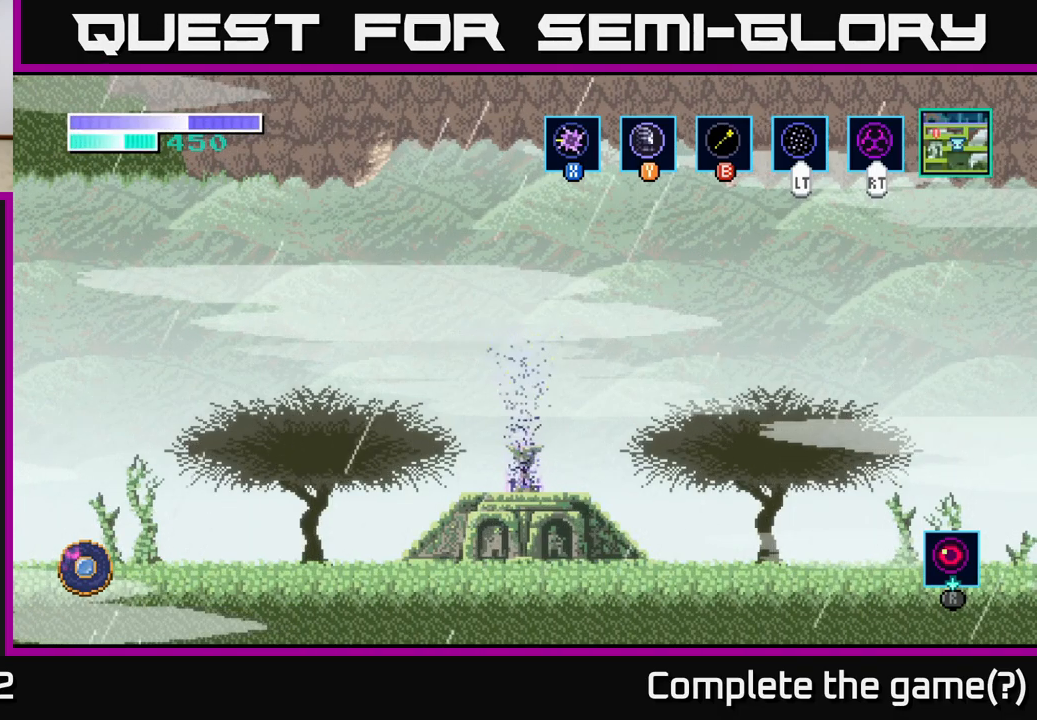
{"buttons": [], "left_stick": "left", "right_stick": "center", "events": []}
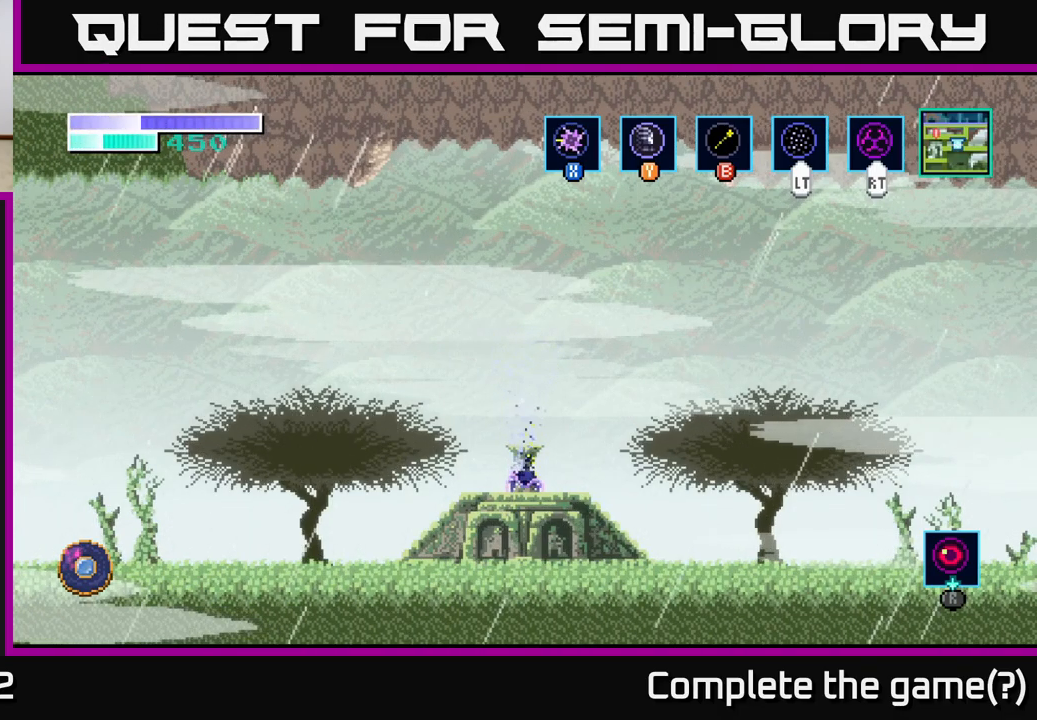
{"buttons": [], "left_stick": "left", "right_stick": "center", "events": []}
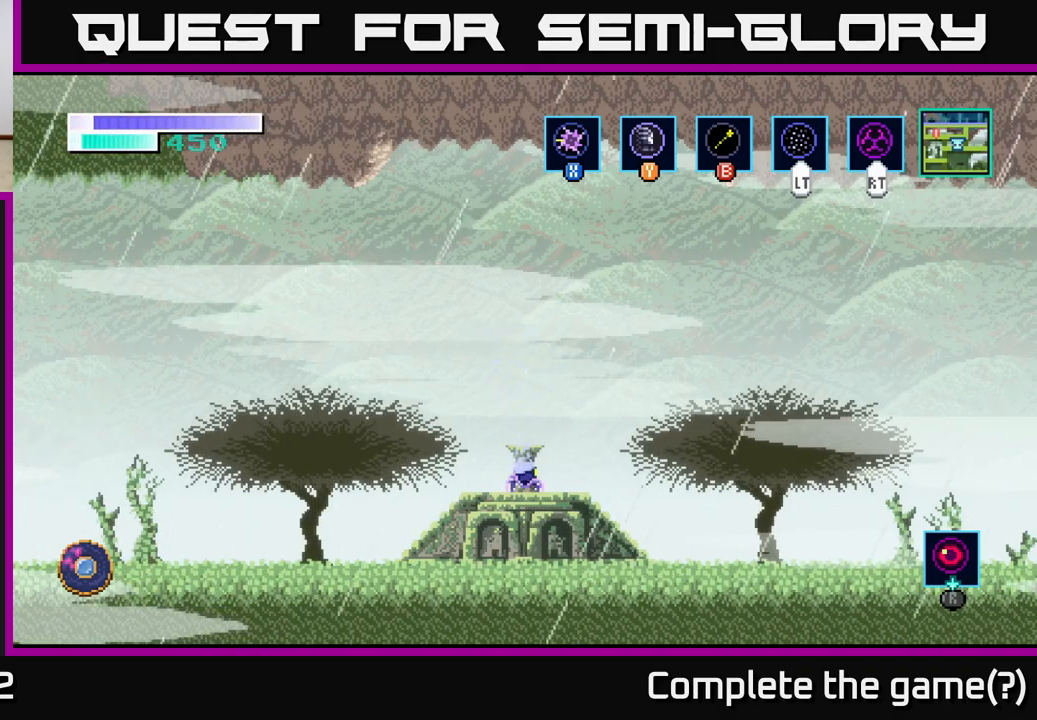
{"buttons": [], "left_stick": "left", "right_stick": "center", "events": []}
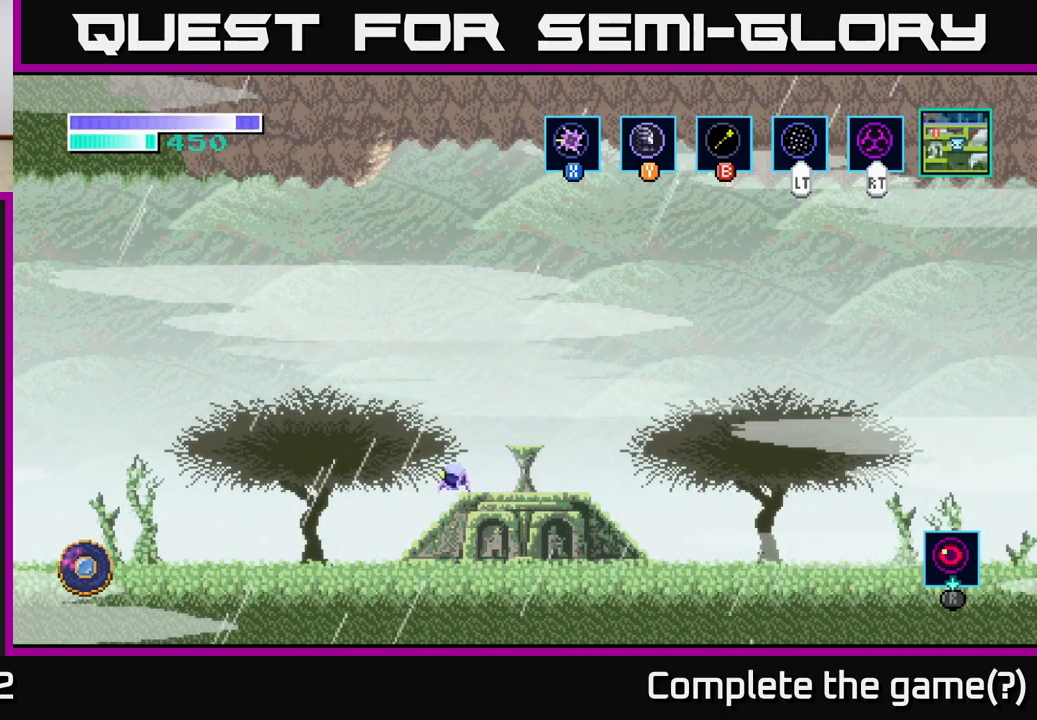
{"buttons": [], "left_stick": "left", "right_stick": "center", "events": []}
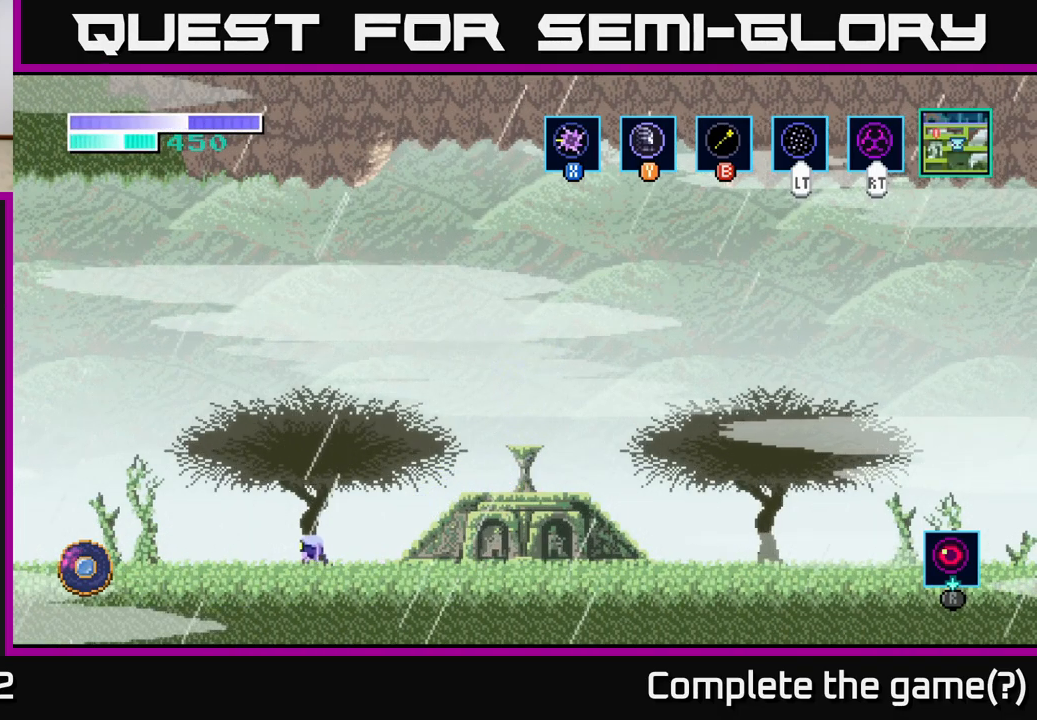
{"buttons": [], "left_stick": "left", "right_stick": "center", "events": []}
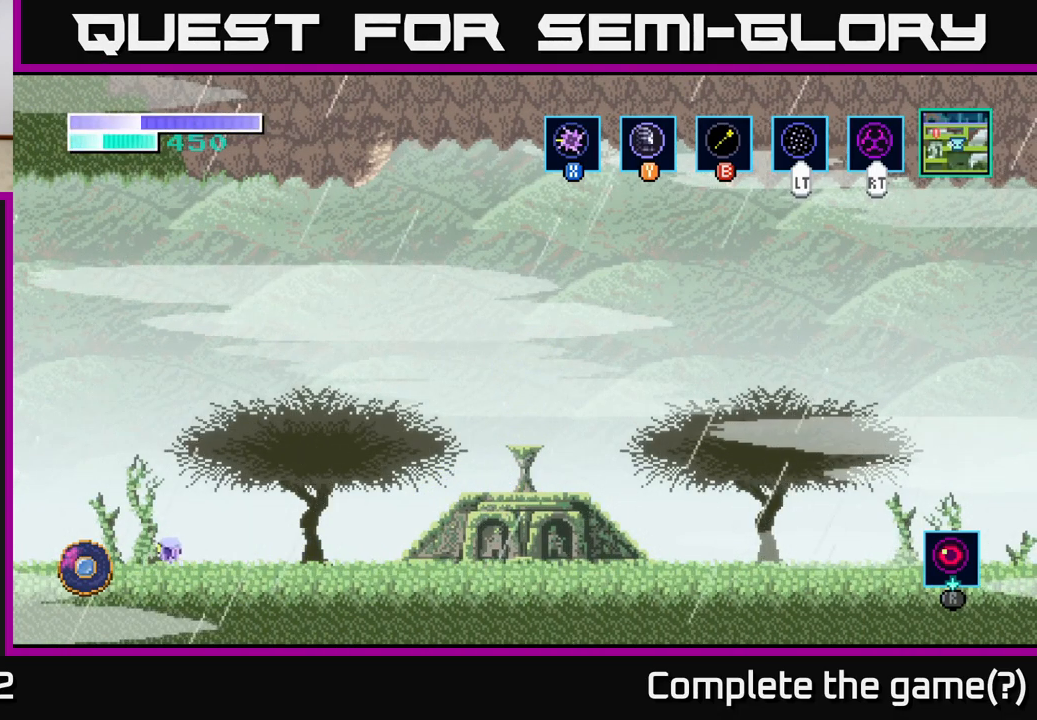
{"buttons": [], "left_stick": "left", "right_stick": "center", "events": []}
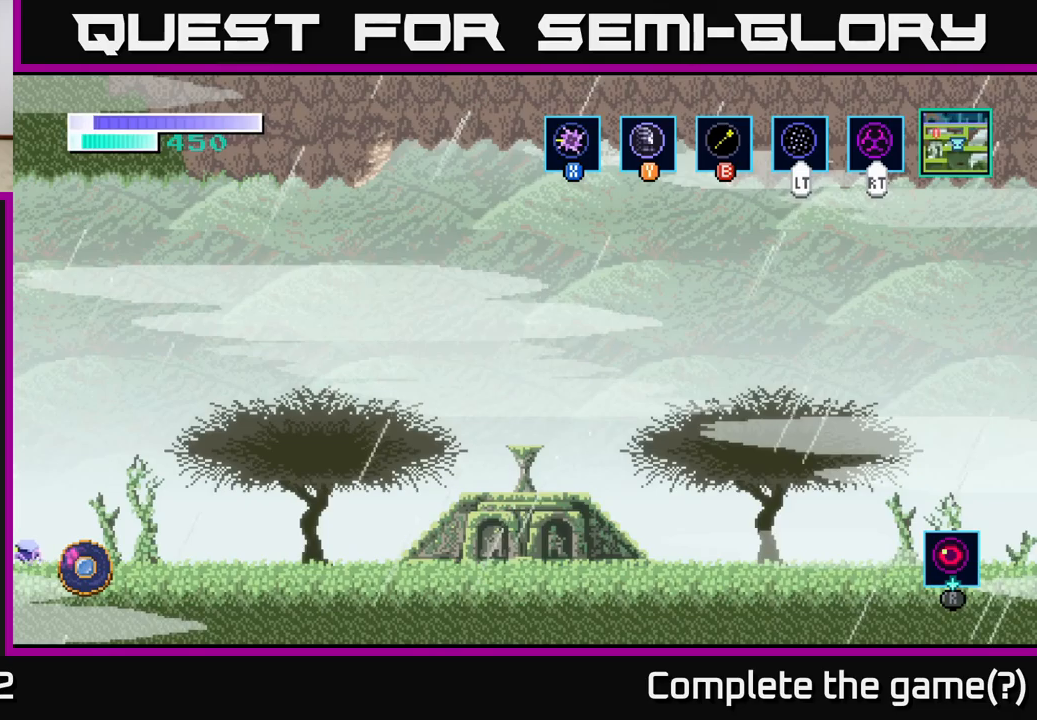
{"buttons": [], "left_stick": "left", "right_stick": "center", "events": []}
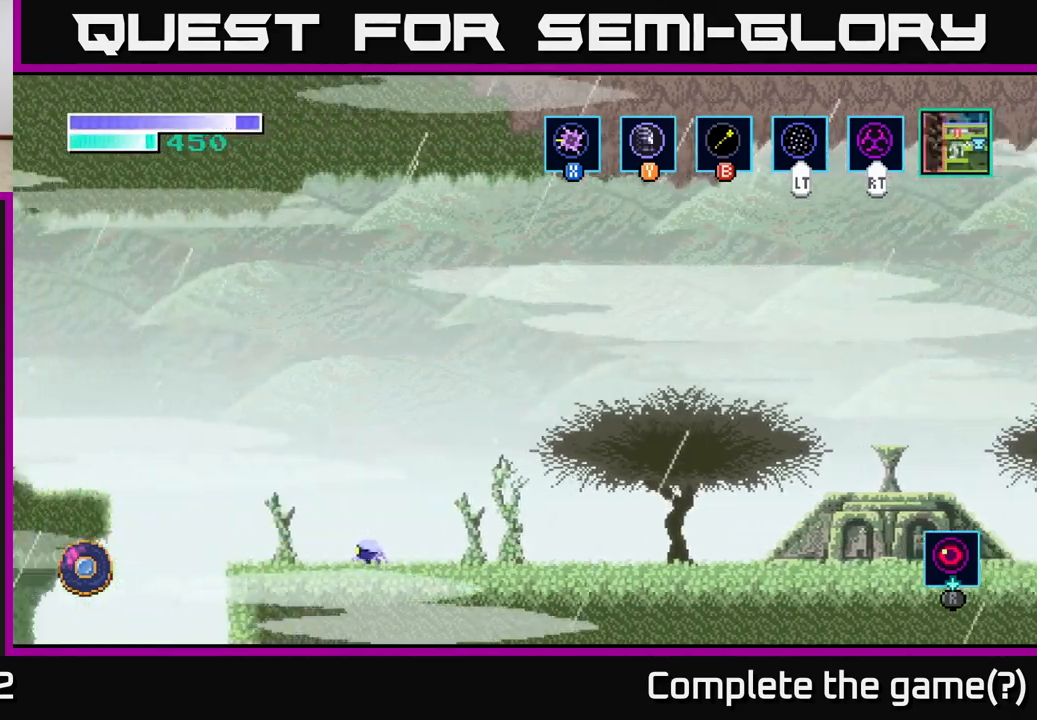
{"buttons": [], "left_stick": "left", "right_stick": "center", "events": []}
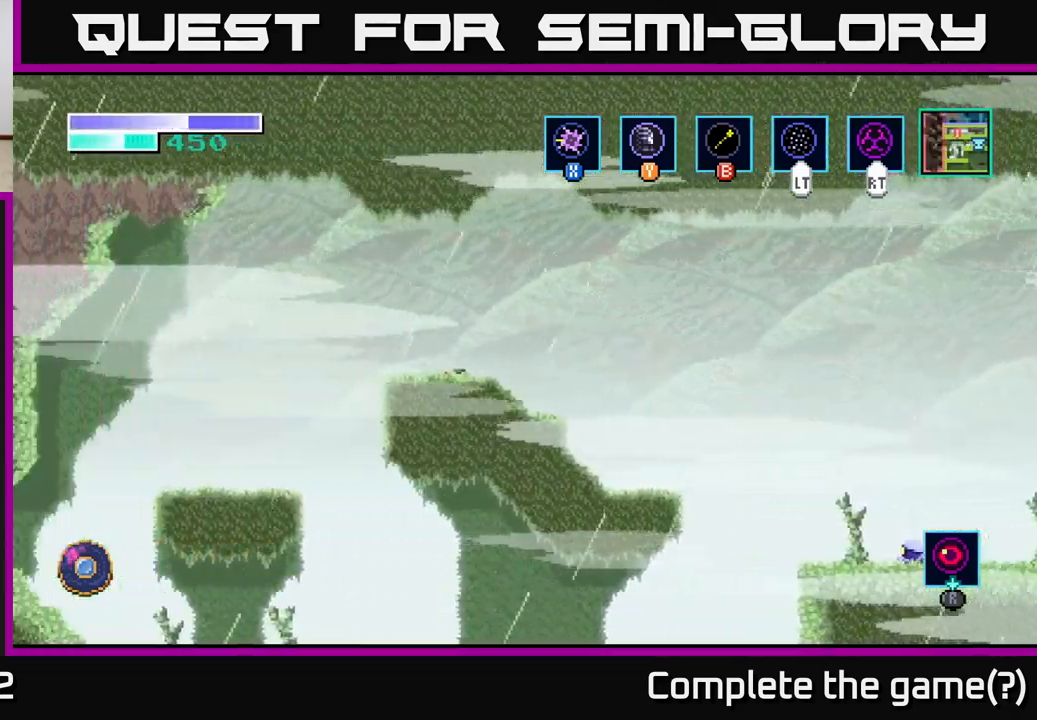
{"buttons": [], "left_stick": "left", "right_stick": "center", "events": []}
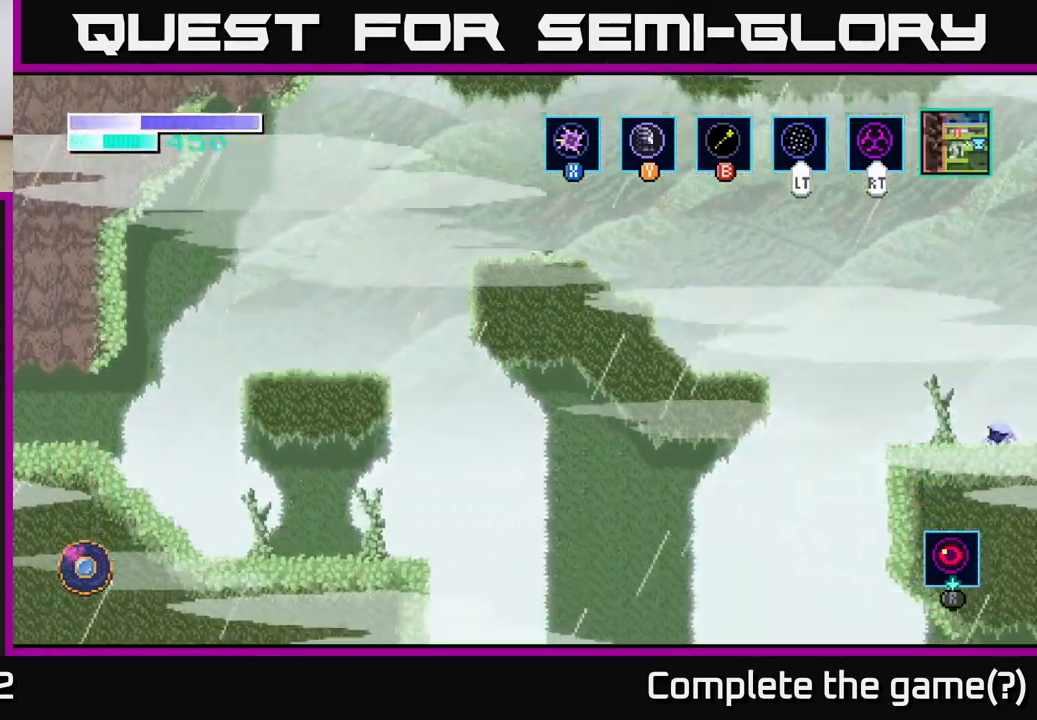
{"buttons": [], "left_stick": "left", "right_stick": "center", "events": [[50, "A", "down"], [100, "A", "up"], [450, "A", "down"], [483, "A", "up"]]}
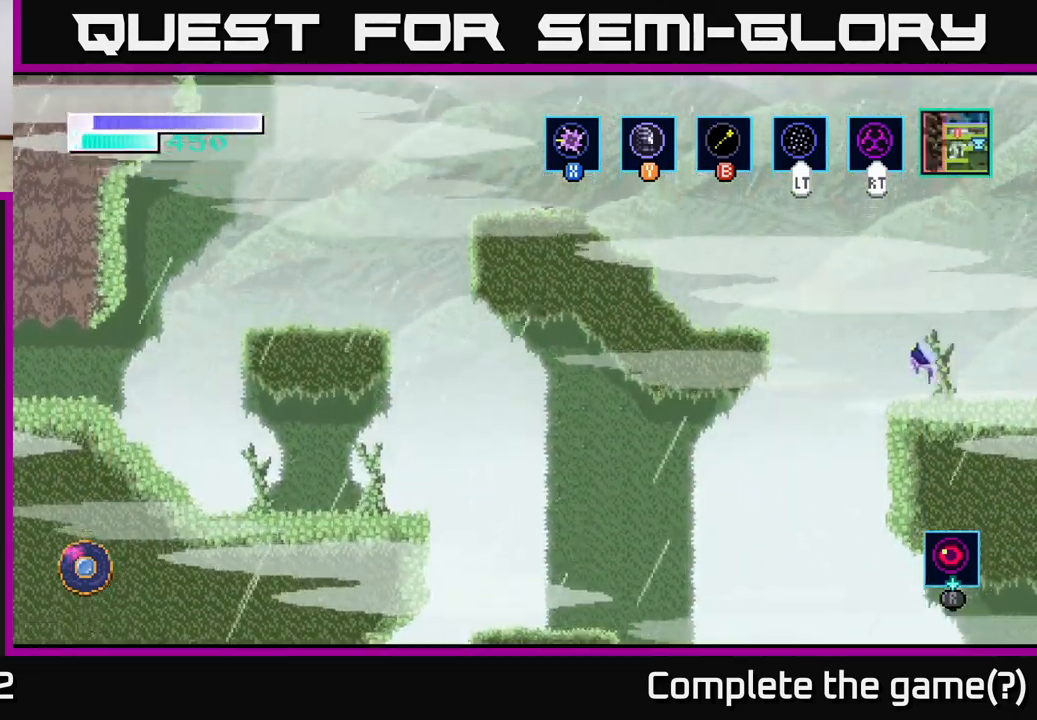
{"buttons": [], "left_stick": "left", "right_stick": "center", "events": []}
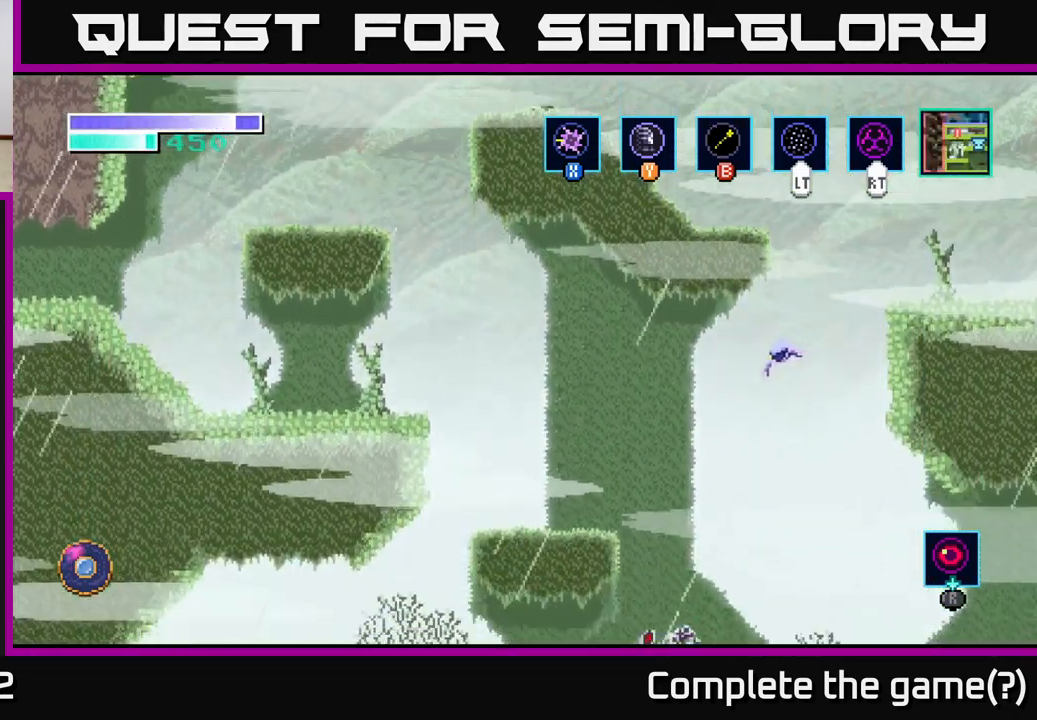
{"buttons": ["A"], "left_stick": "left", "right_stick": "center", "events": [[66, "left_stick", "center"], [150, "left_stick", "right"], [300, "left_stick", "left"], [316, "A", "down"]]}
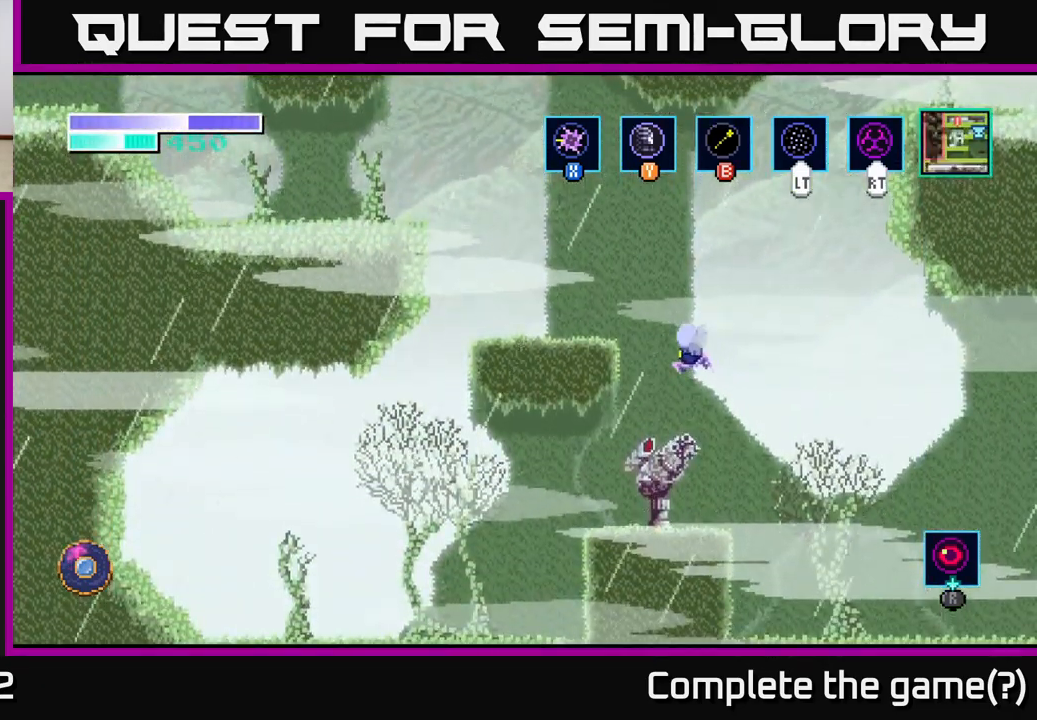
{"buttons": [], "left_stick": "left", "right_stick": "center", "events": [[66, "A", "up"]]}
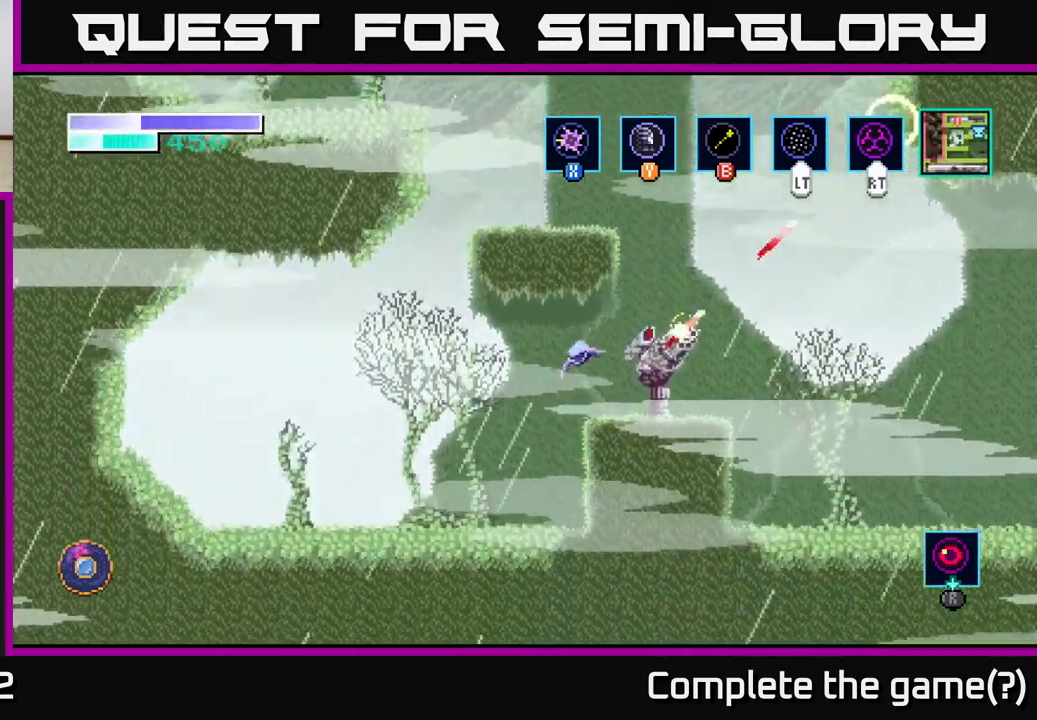
{"buttons": [], "left_stick": "center", "right_stick": "center", "events": [[50, "left_stick", "right"], [116, "X", "down"], [200, "left_stick", "center"], [250, "X", "up"], [300, "X", "down"], [433, "X", "up"]]}
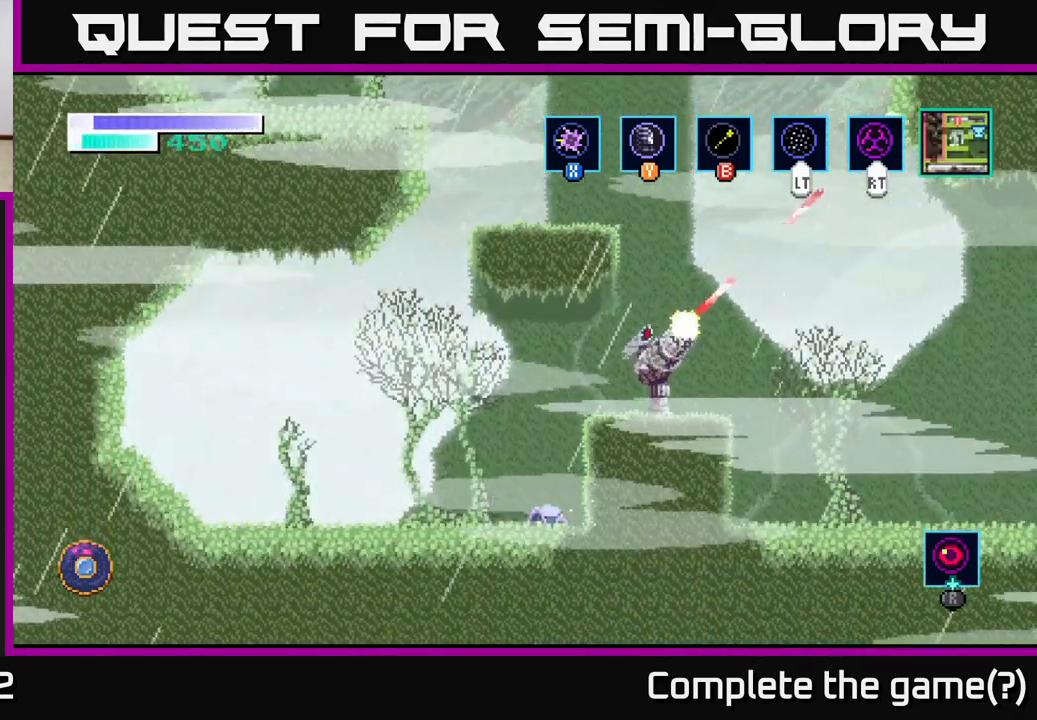
{"buttons": ["A"], "left_stick": "right", "right_stick": "center", "events": [[50, "A", "down"], [366, "left_stick", "right"]]}
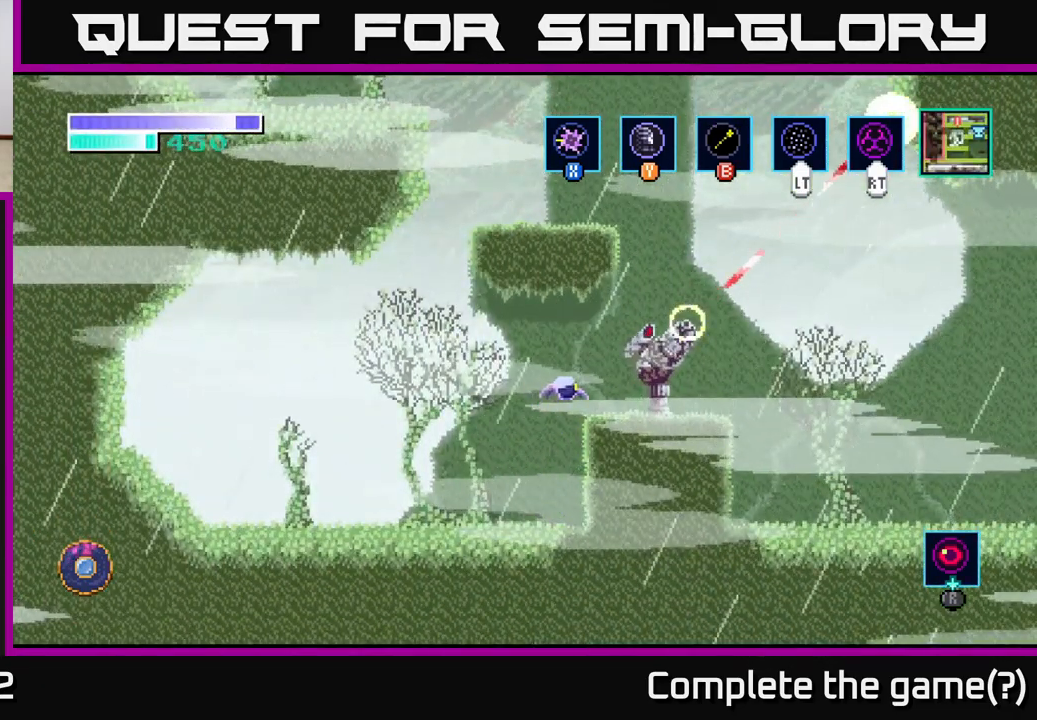
{"buttons": [], "left_stick": "center", "right_stick": "center", "events": [[16, "X", "down"], [66, "A", "up"], [116, "X", "up"], [150, "left_stick", "center"], [200, "X", "down"], [300, "X", "up"], [383, "X", "down"], [483, "X", "up"]]}
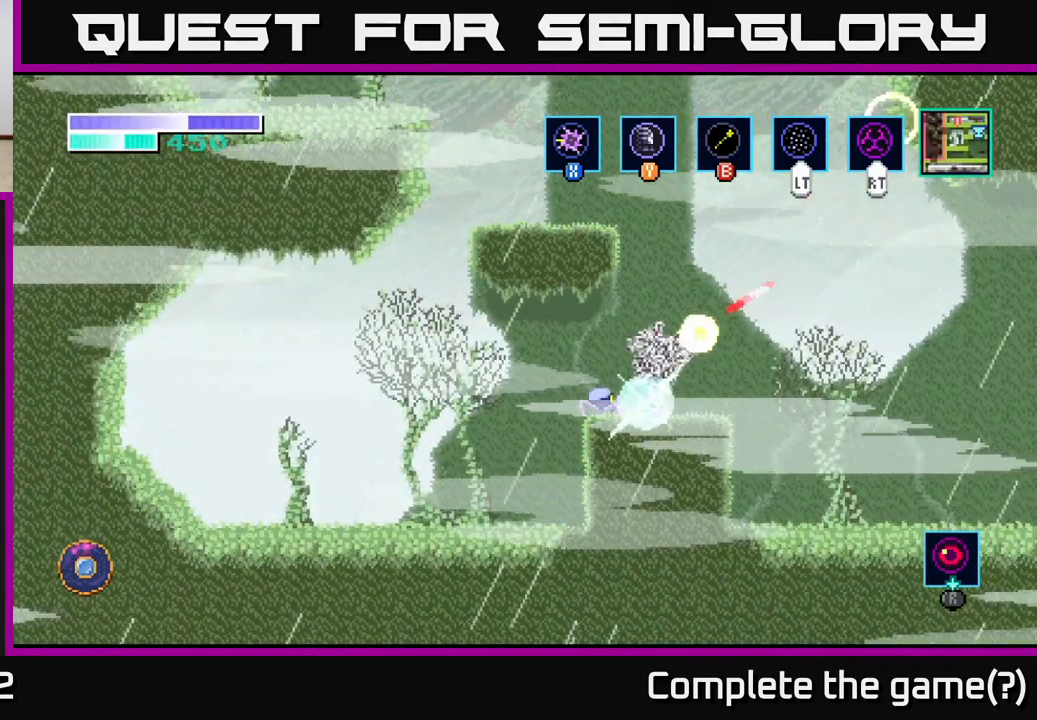
{"buttons": [], "left_stick": "center", "right_stick": "center", "events": [[50, "X", "down"], [183, "X", "up"], [267, "X", "down"], [367, "X", "up"]]}
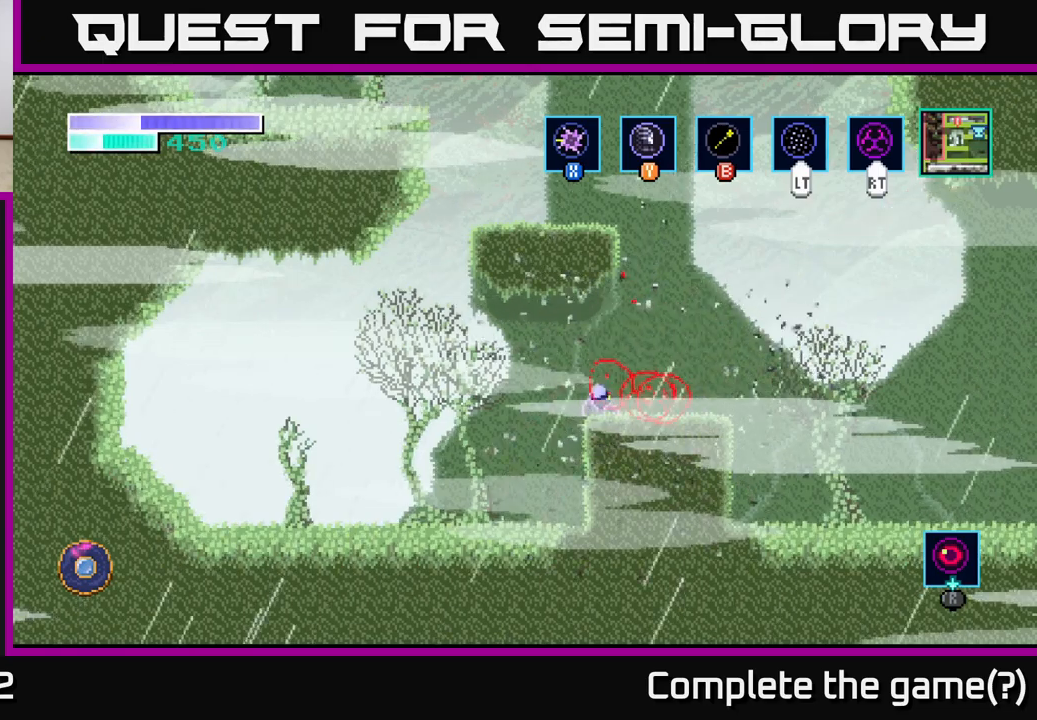
{"buttons": [], "left_stick": "right", "right_stick": "center", "events": [[67, "left_stick", "right"]]}